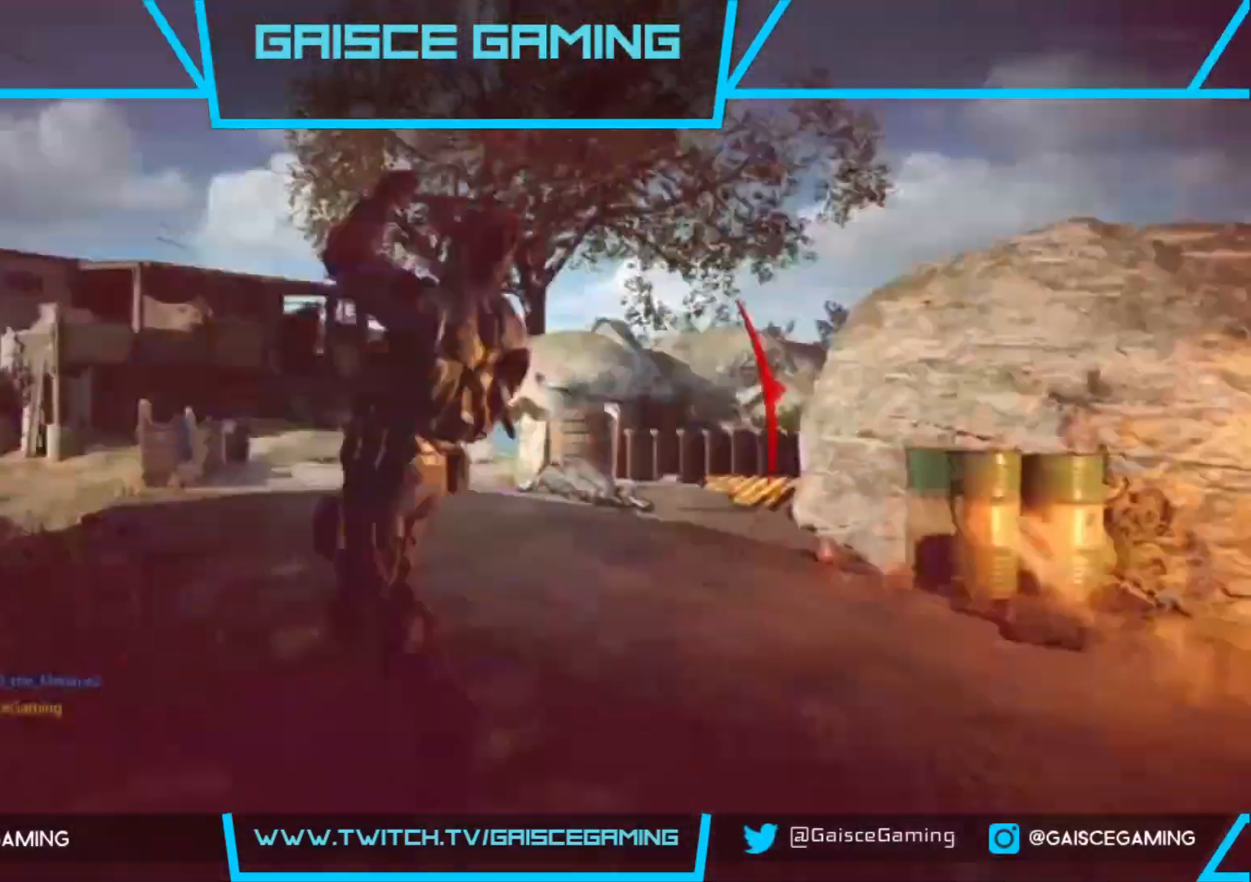
Gameplay with a controller (PlayStation layout); each line is a JSON object with the inputs held at the frame after it. "events" lists button and stick changes between this image and that frame as [ms after this image, input, new state], when the widget could be followed in between.
{"buttons": [], "left_stick": "center", "right_stick": "center", "events": [[183, "right_stick", "center"], [433, "L2", "up"], [483, "left_stick", "center"]]}
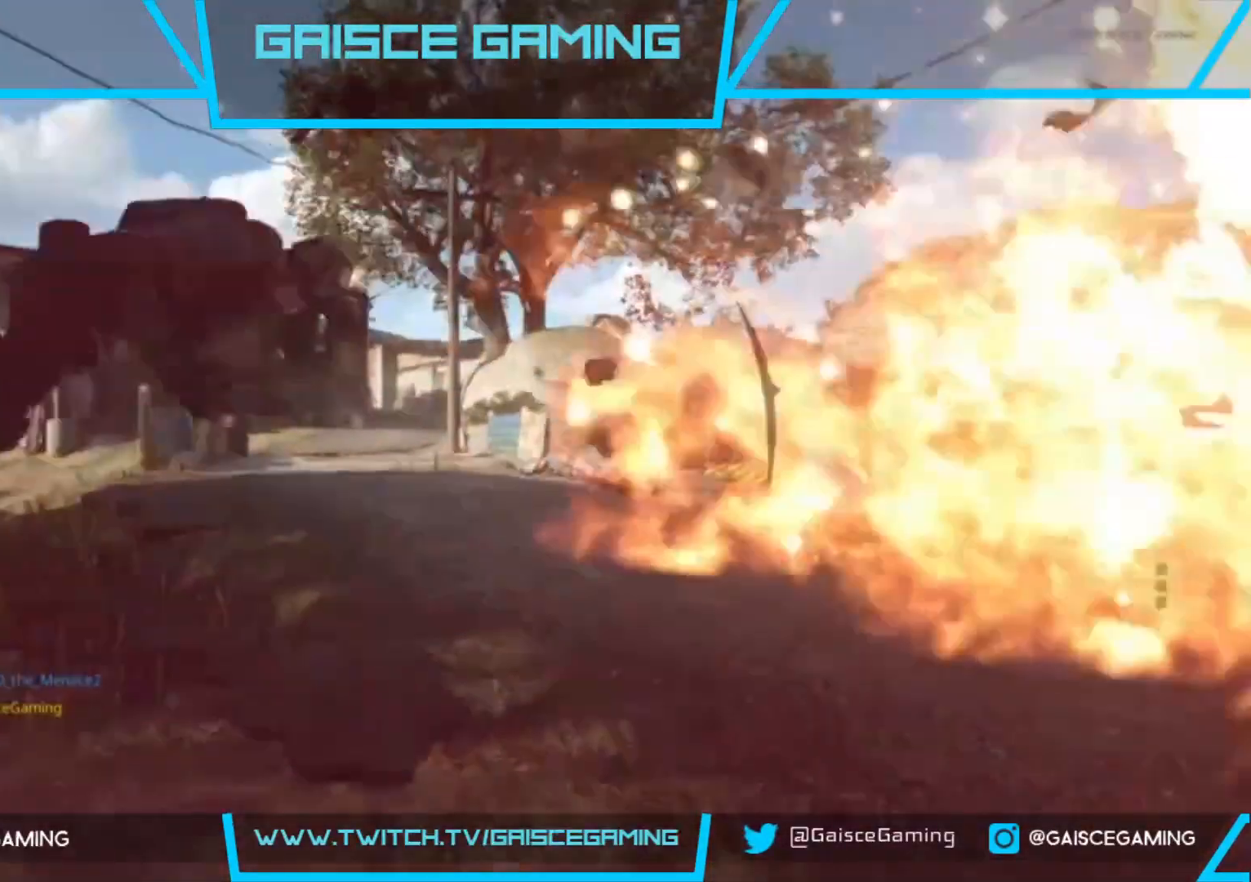
{"buttons": [], "left_stick": "up", "right_stick": "center", "events": [[167, "SQUARE", "down"], [283, "SQUARE", "up"], [367, "SQUARE", "down"], [433, "left_stick", "up"], [483, "SQUARE", "up"]]}
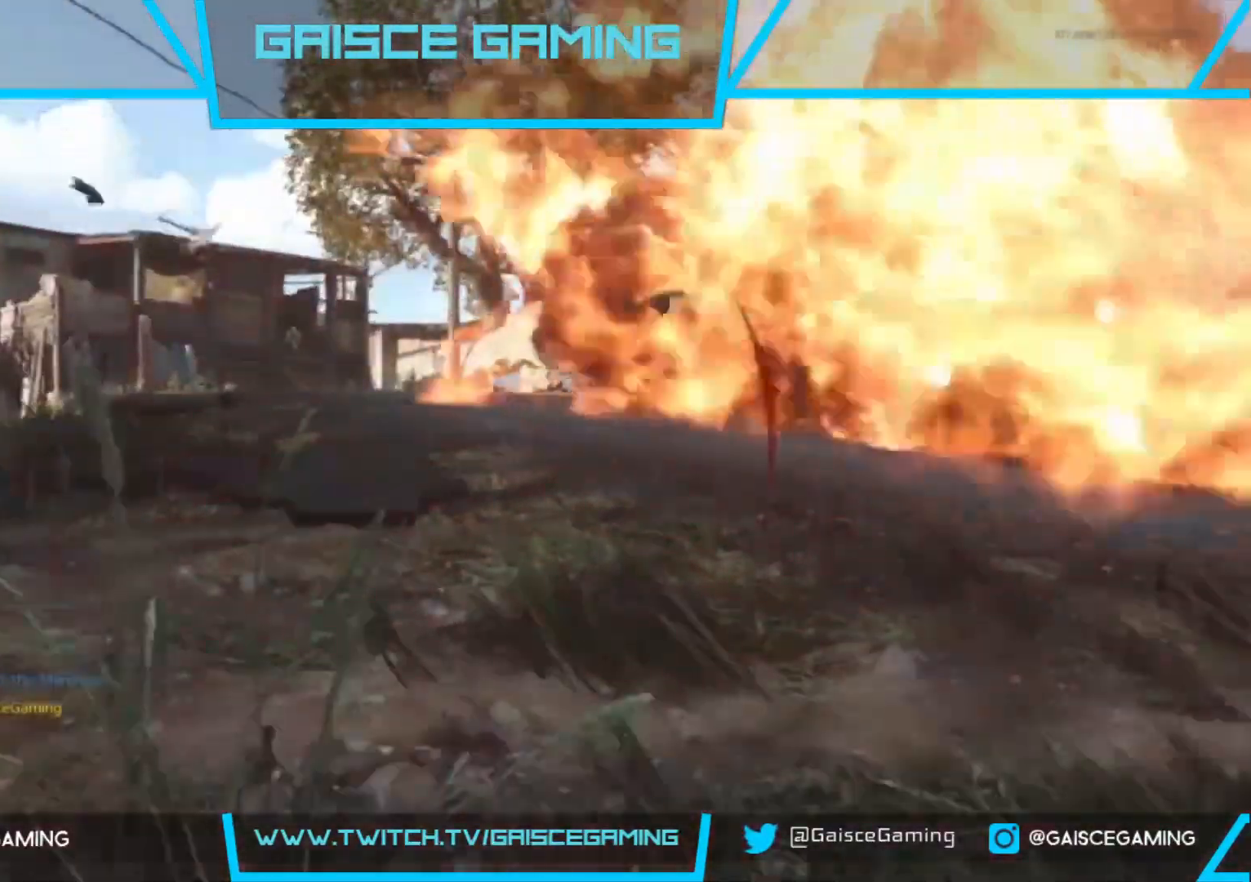
{"buttons": ["SQUARE"], "left_stick": "up", "right_stick": "center", "events": [[67, "SQUARE", "down"], [150, "SQUARE", "up"], [233, "SQUARE", "down"], [333, "SQUARE", "up"], [350, "L3", "down"], [417, "SQUARE", "down"], [500, "L3", "up"]]}
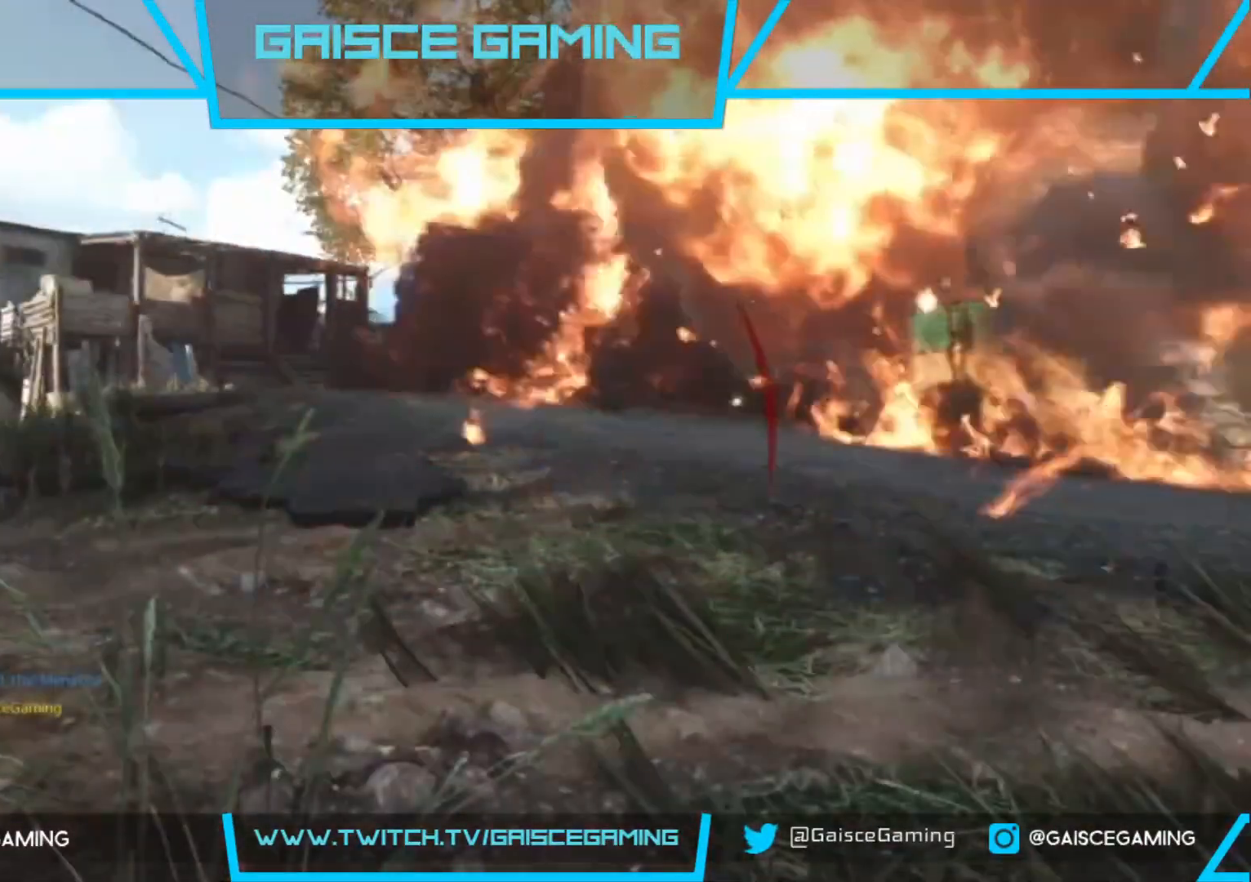
{"buttons": ["L3"], "left_stick": "up", "right_stick": "center", "events": [[17, "SQUARE", "up"], [67, "L3", "down"], [100, "SQUARE", "down"], [200, "L3", "up"], [200, "SQUARE", "up"], [283, "SQUARE", "down"], [300, "L3", "down"], [367, "SQUARE", "up"], [433, "L3", "up"], [500, "L3", "down"]]}
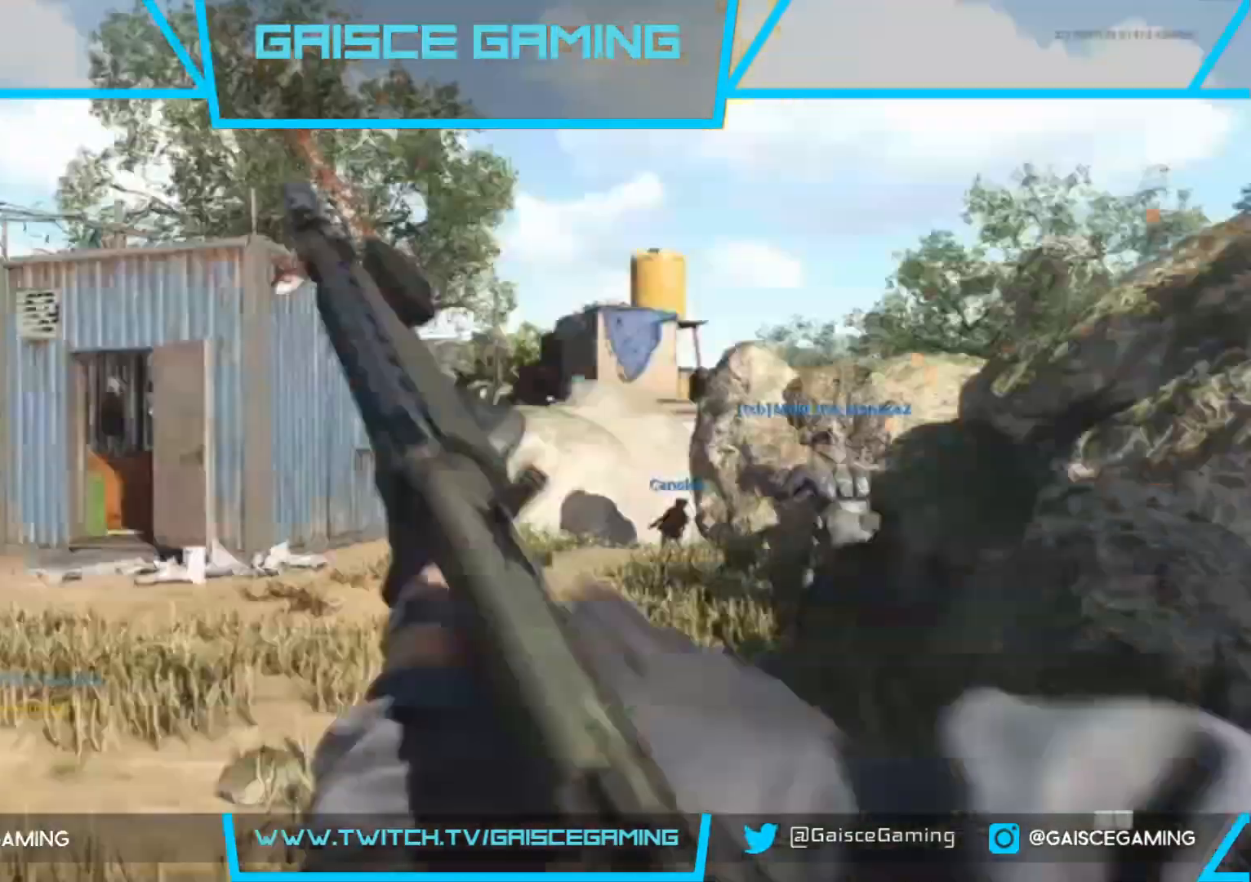
{"buttons": [], "left_stick": "up", "right_stick": "left", "events": [[117, "L3", "up"], [200, "L3", "down"], [333, "L3", "up"], [433, "right_stick", "left"]]}
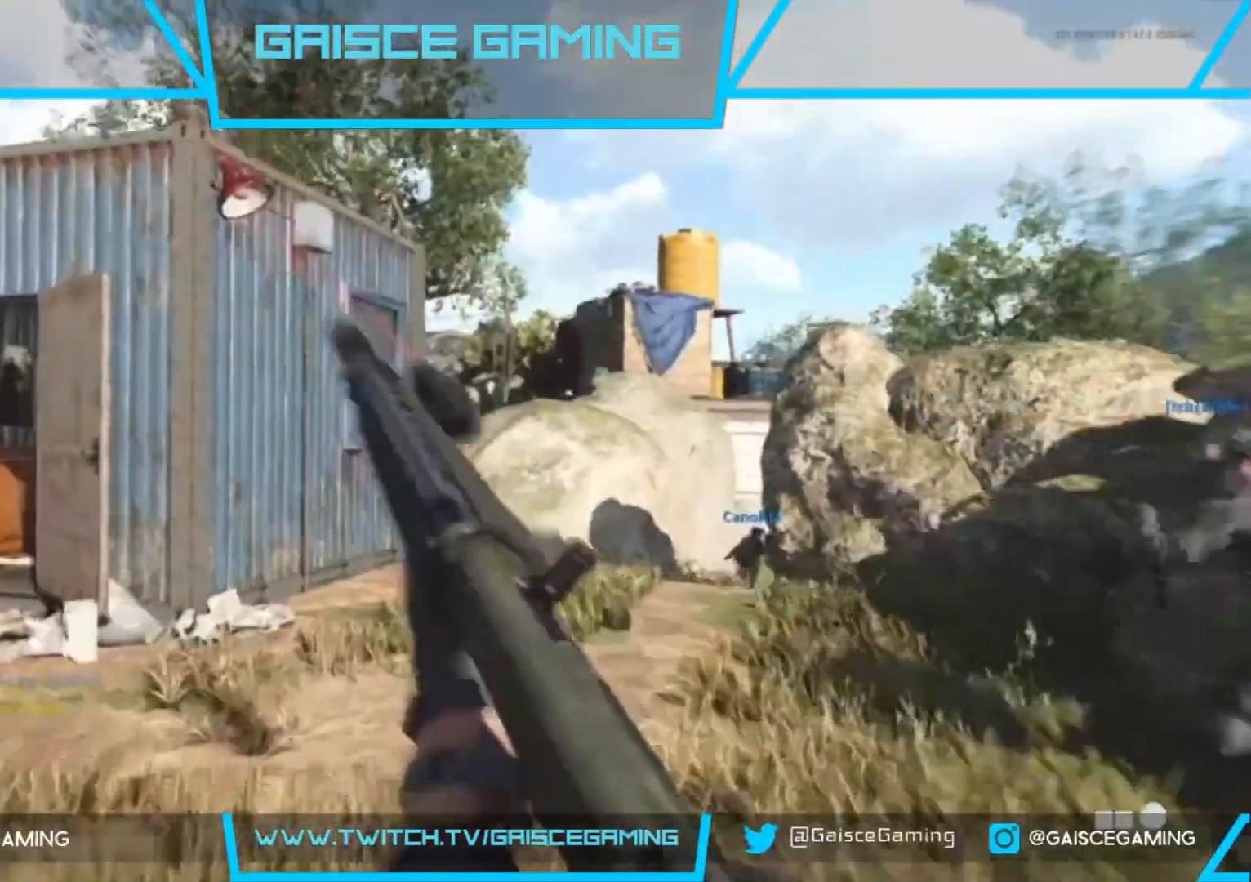
{"buttons": [], "left_stick": "up", "right_stick": "center", "events": [[467, "right_stick", "center"]]}
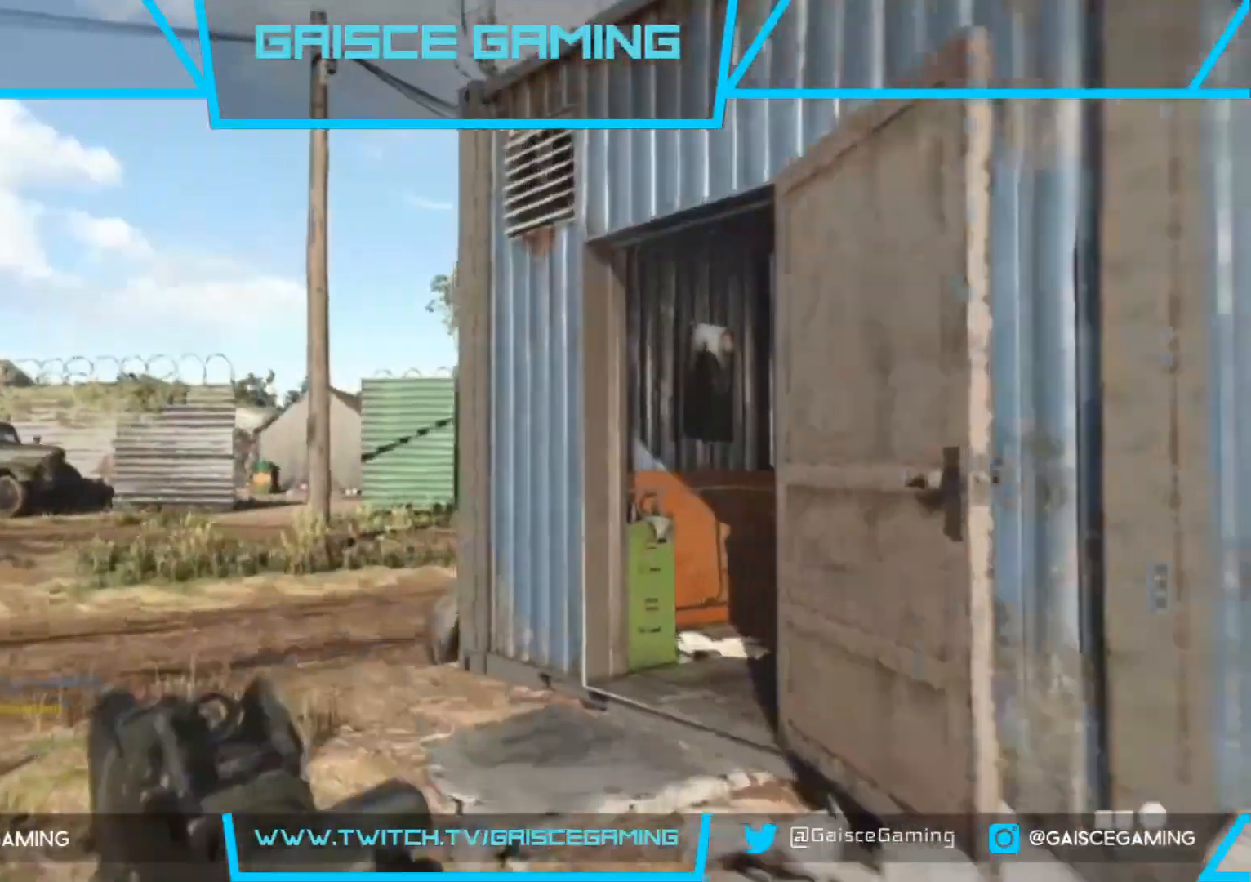
{"buttons": [], "left_stick": "up", "right_stick": "left", "events": [[67, "right_stick", "down-right"], [433, "right_stick", "left"]]}
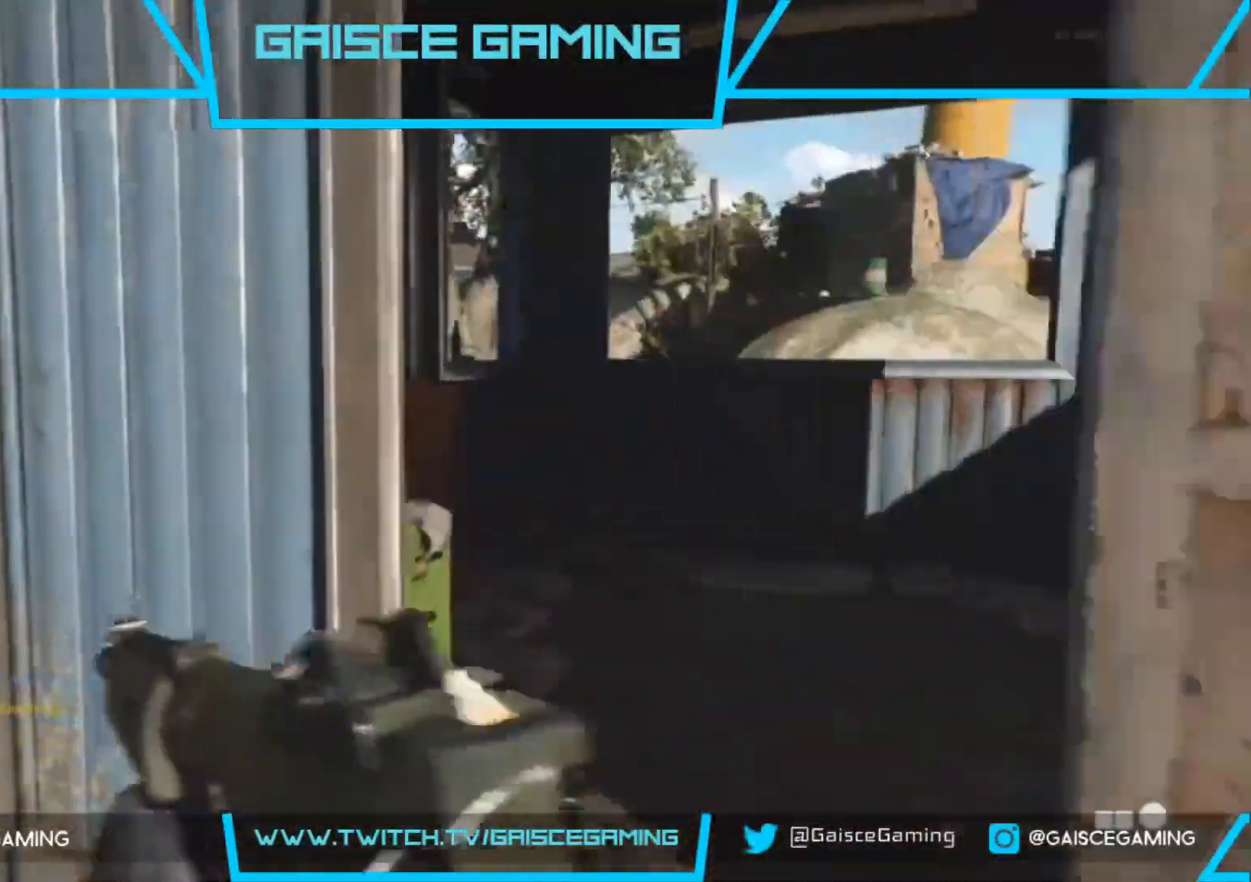
{"buttons": [], "left_stick": "up", "right_stick": "right", "events": [[167, "right_stick", "center"], [217, "right_stick", "right"]]}
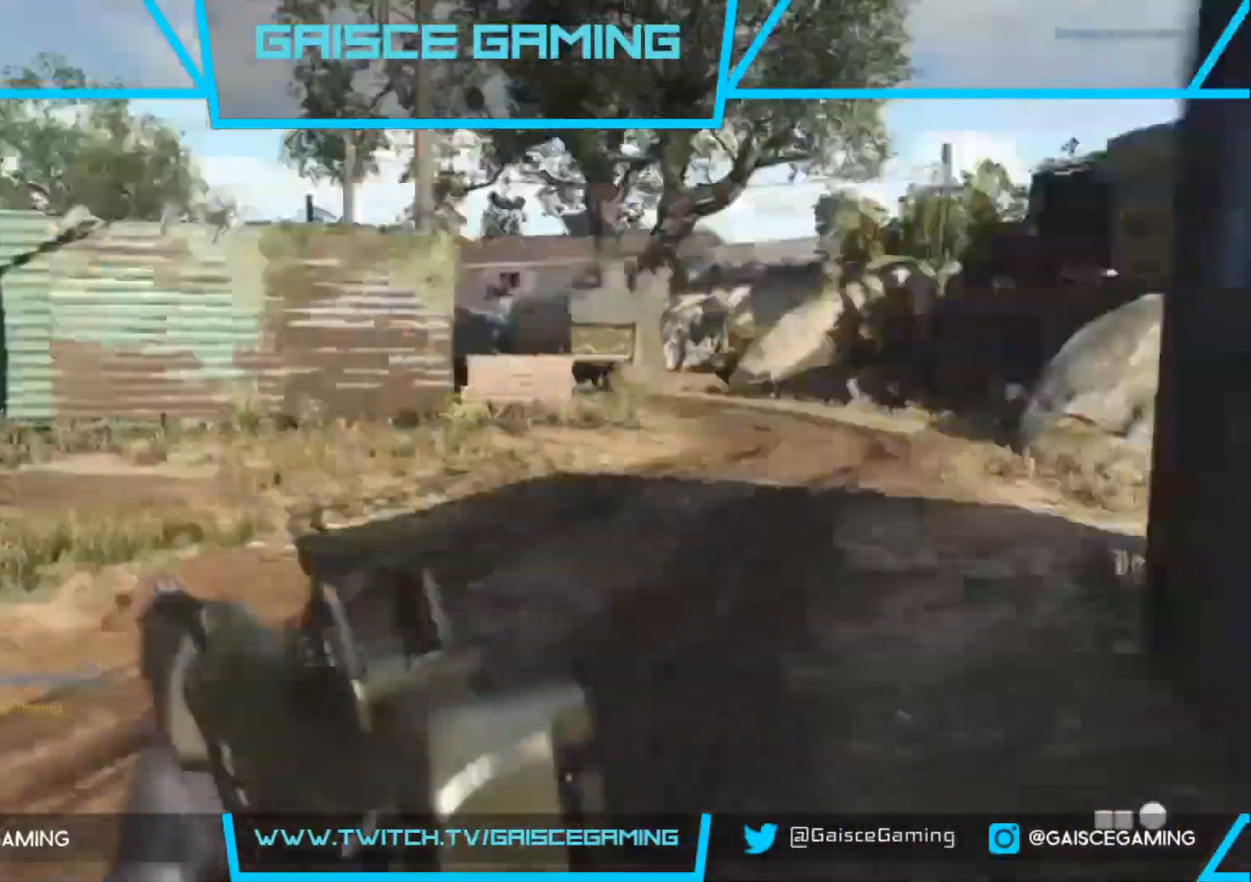
{"buttons": [], "left_stick": "up", "right_stick": "center", "events": [[133, "right_stick", "center"]]}
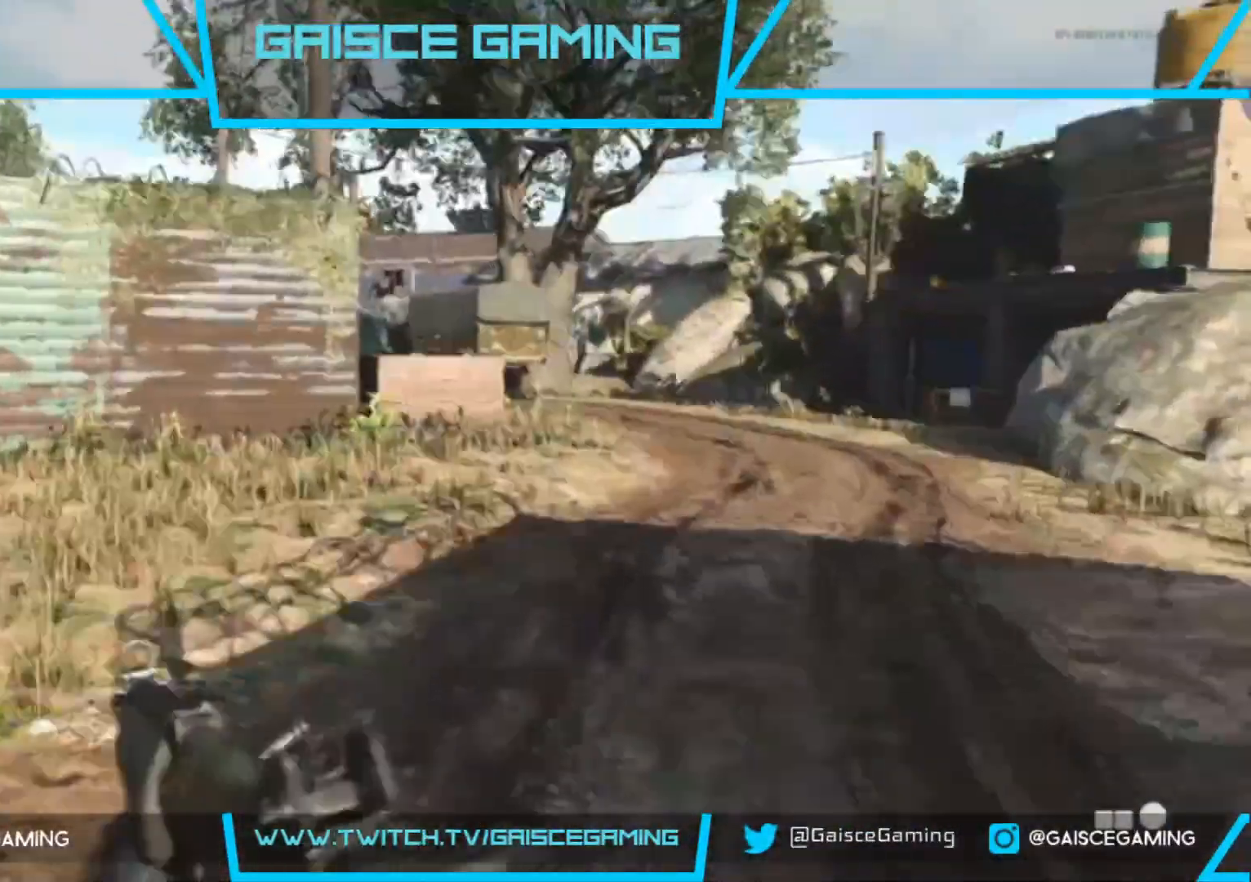
{"buttons": [], "left_stick": "up", "right_stick": "center", "events": [[217, "right_stick", "right"], [467, "right_stick", "center"]]}
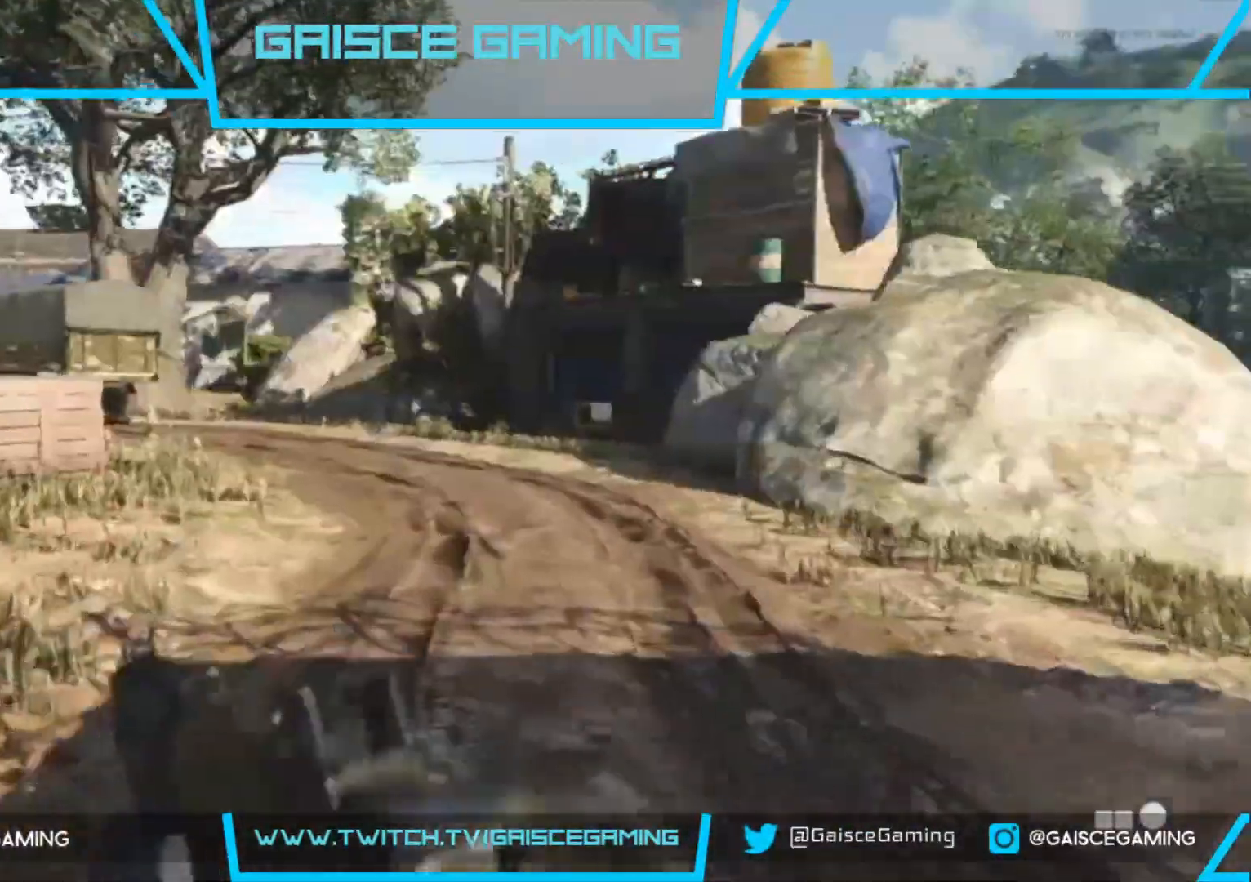
{"buttons": [], "left_stick": "up", "right_stick": "center", "events": []}
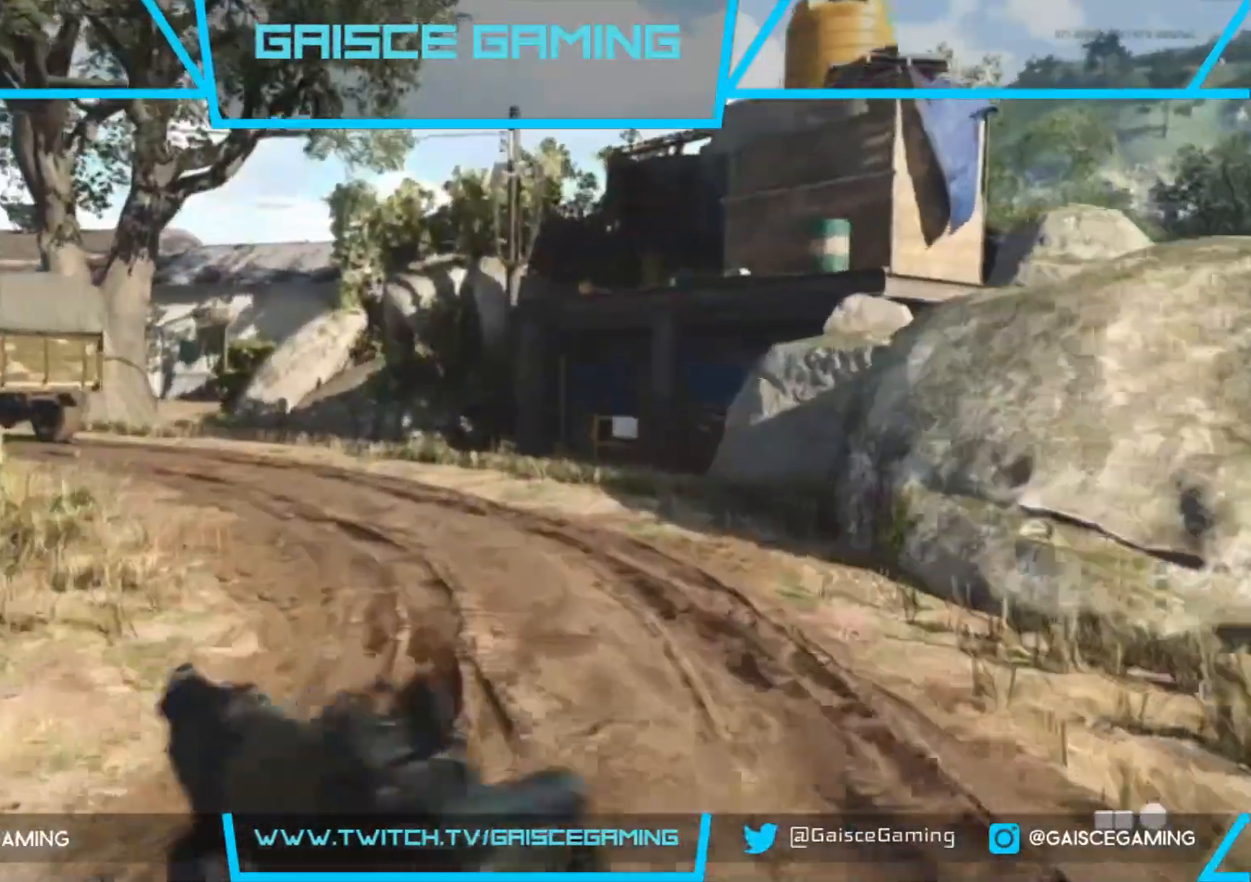
{"buttons": [], "left_stick": "up", "right_stick": "left", "events": [[467, "right_stick", "left"]]}
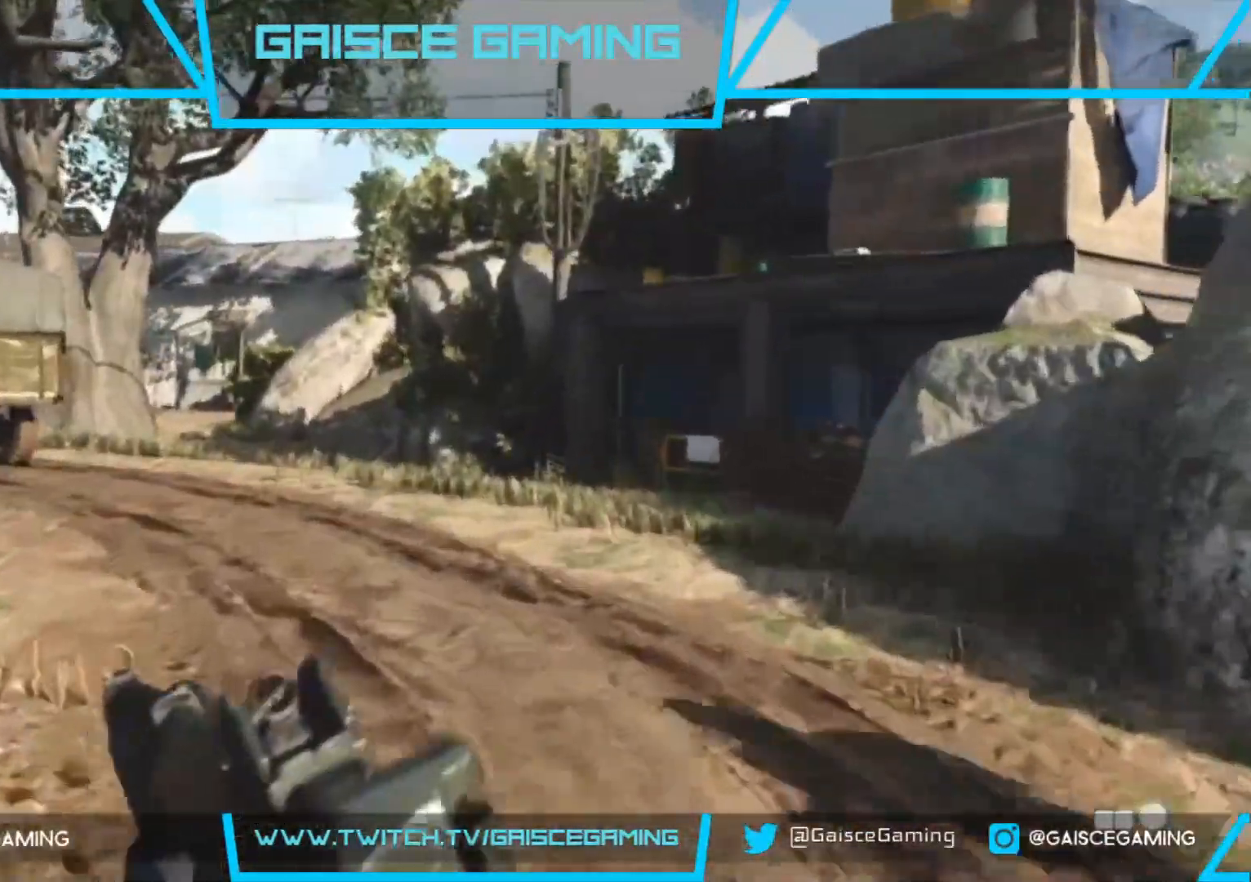
{"buttons": [], "left_stick": "up", "right_stick": "center", "events": [[117, "right_stick", "center"]]}
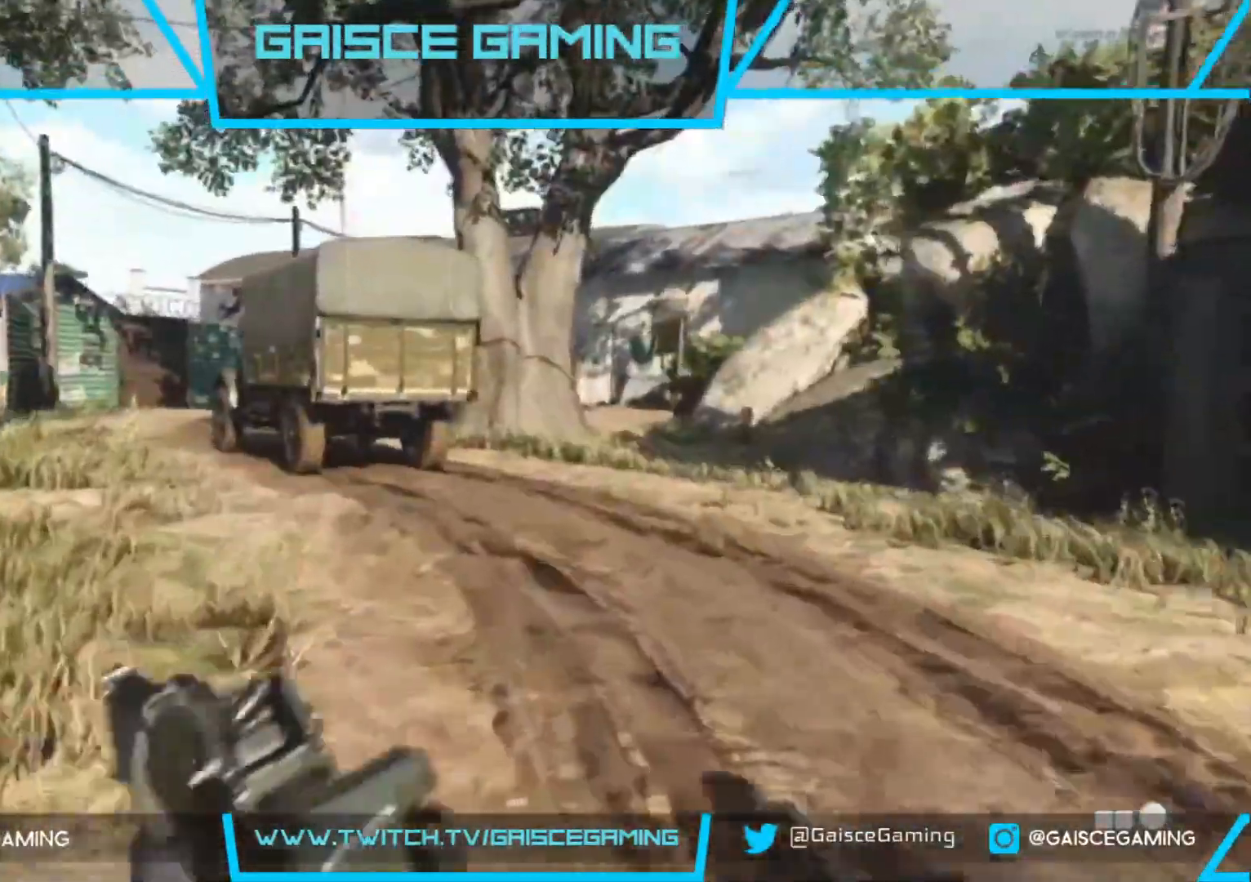
{"buttons": [], "left_stick": "up", "right_stick": "center", "events": [[33, "right_stick", "right"], [483, "right_stick", "center"]]}
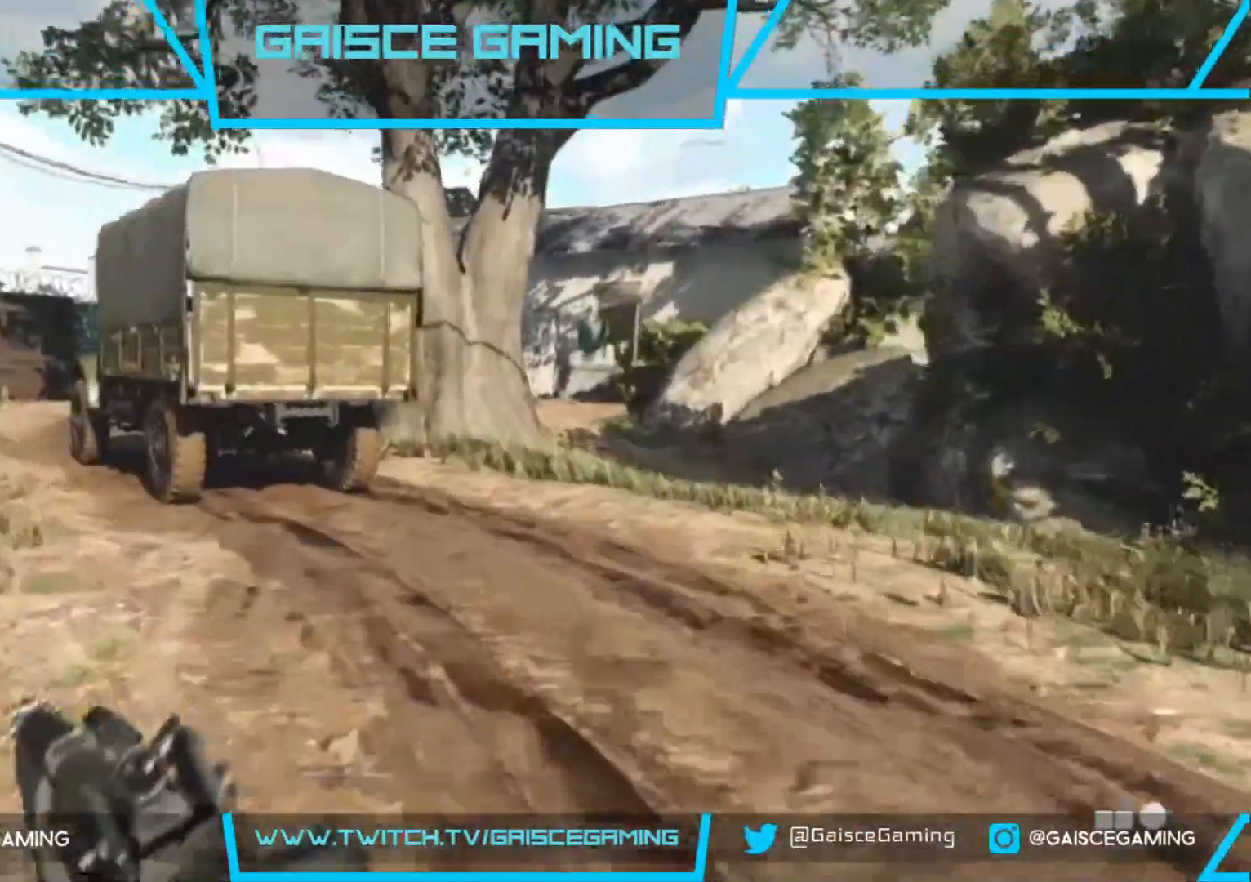
{"buttons": [], "left_stick": "up", "right_stick": "center", "events": []}
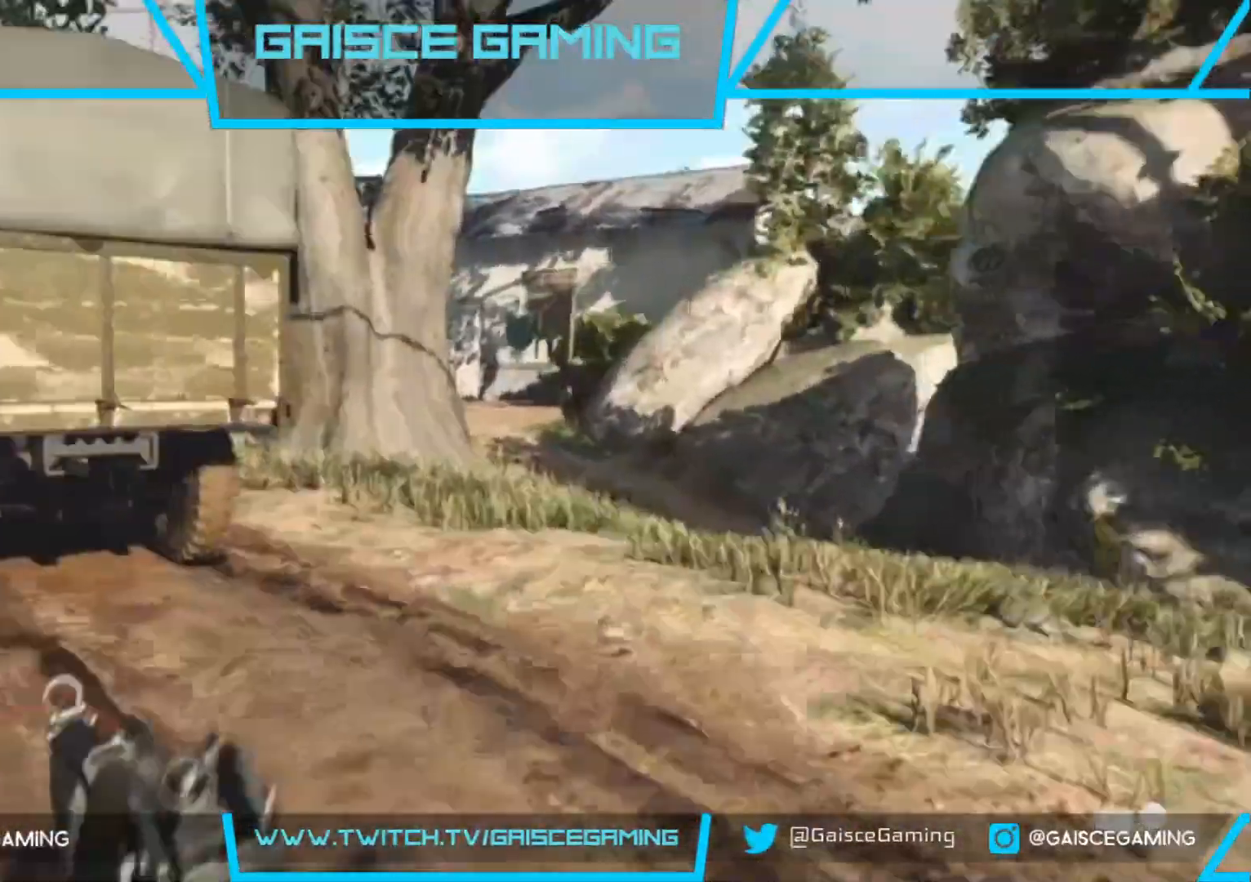
{"buttons": [], "left_stick": "up", "right_stick": "center", "events": []}
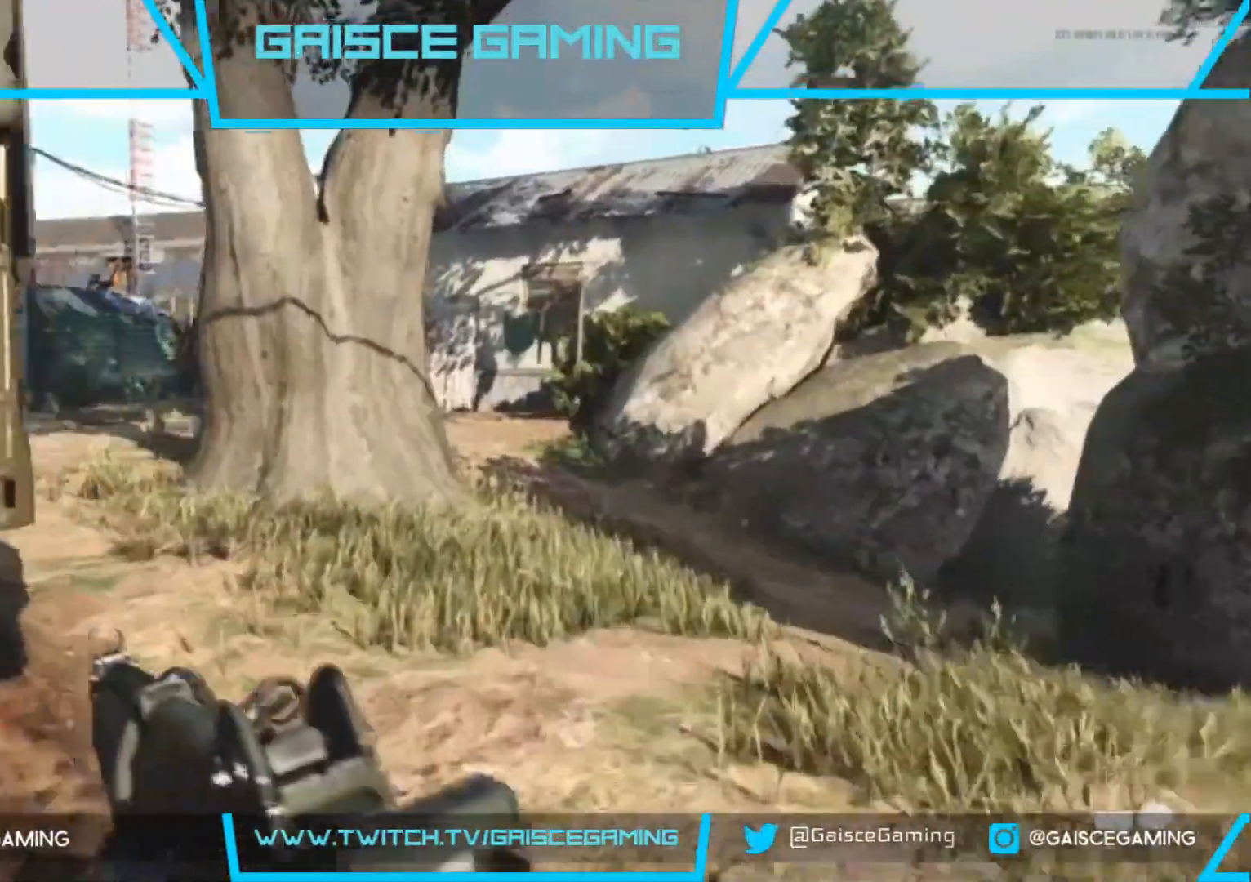
{"buttons": [], "left_stick": "up-right", "right_stick": "center", "events": [[317, "CIRCLE", "down"], [467, "left_stick", "up-right"], [483, "CIRCLE", "up"]]}
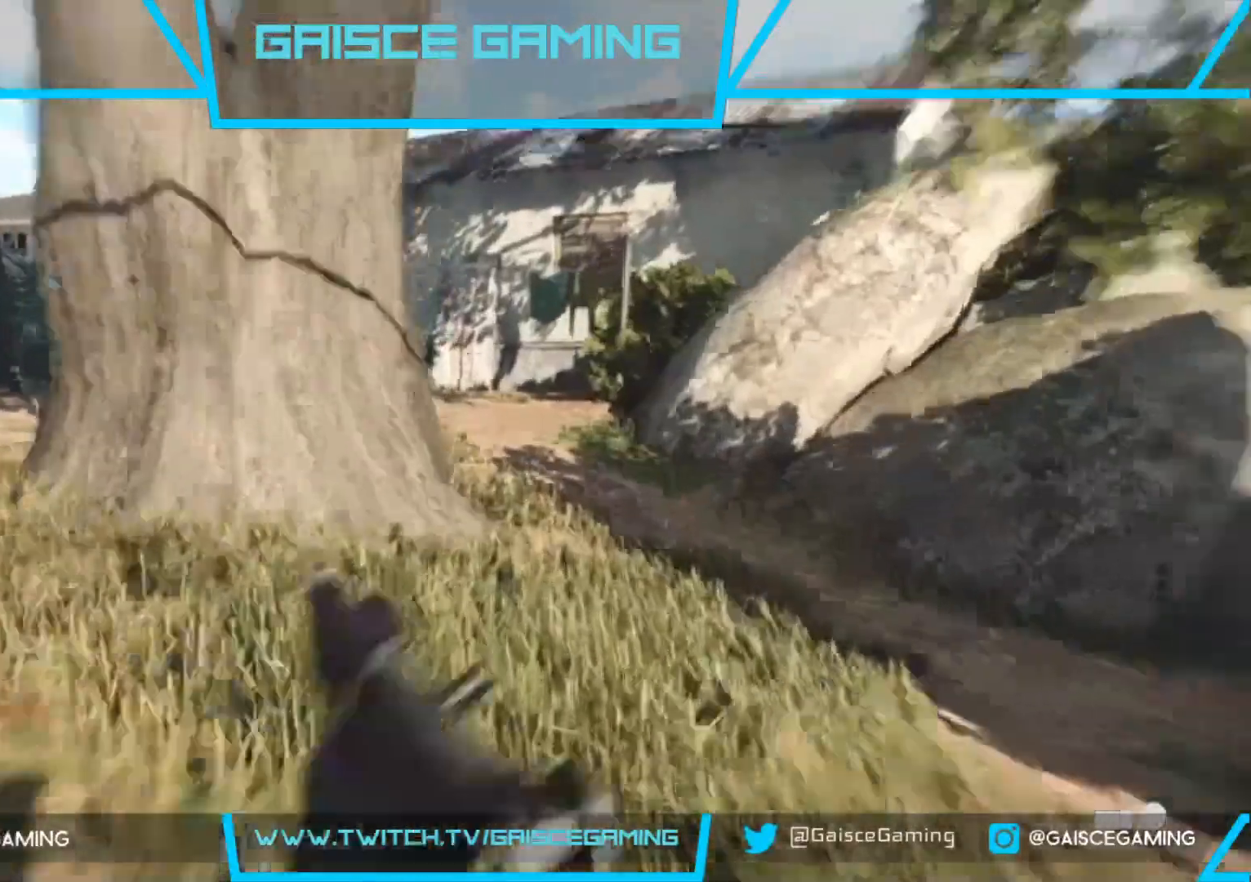
{"buttons": [], "left_stick": "down", "right_stick": "left", "events": [[17, "right_stick", "left"], [167, "left_stick", "down-right"], [317, "left_stick", "down"]]}
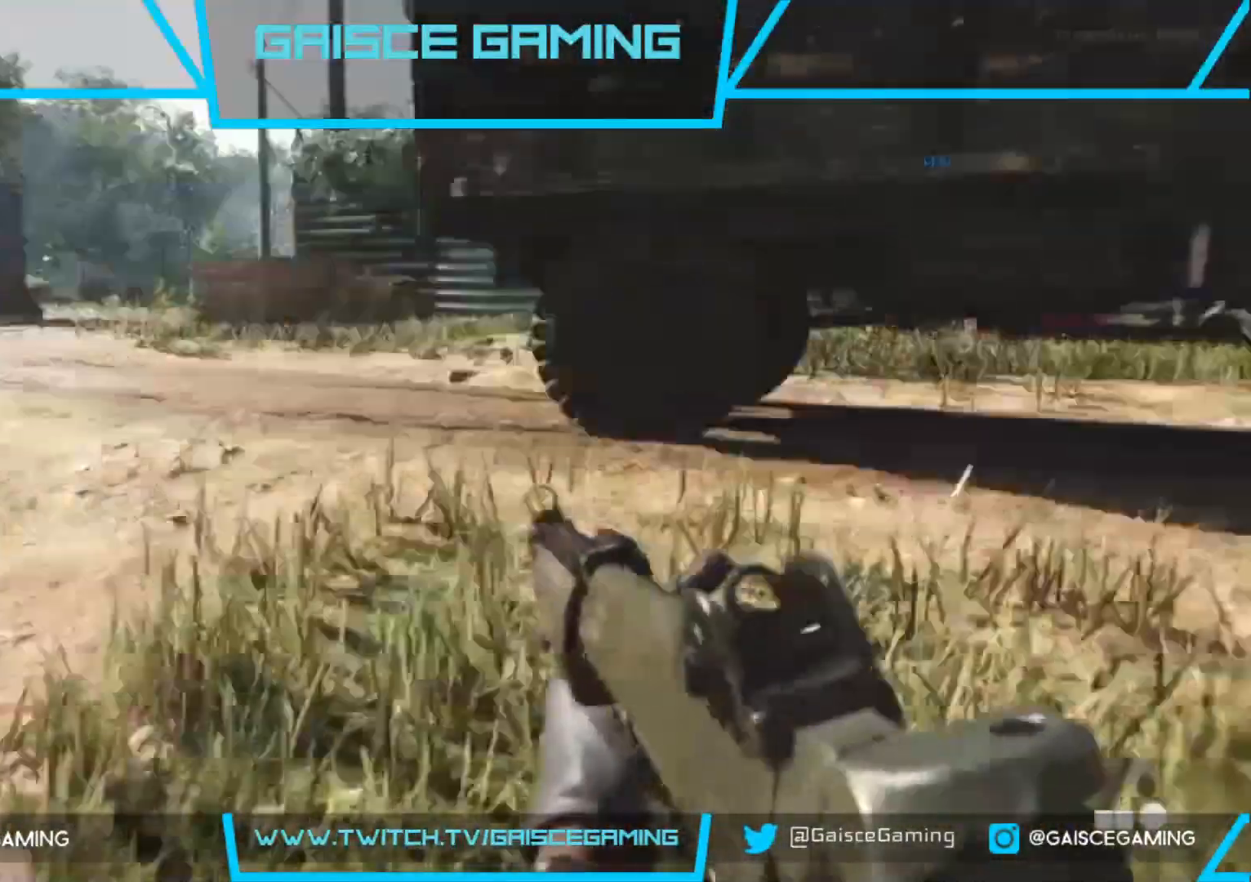
{"buttons": [], "left_stick": "down", "right_stick": "right", "events": [[383, "right_stick", "center"], [450, "right_stick", "right"]]}
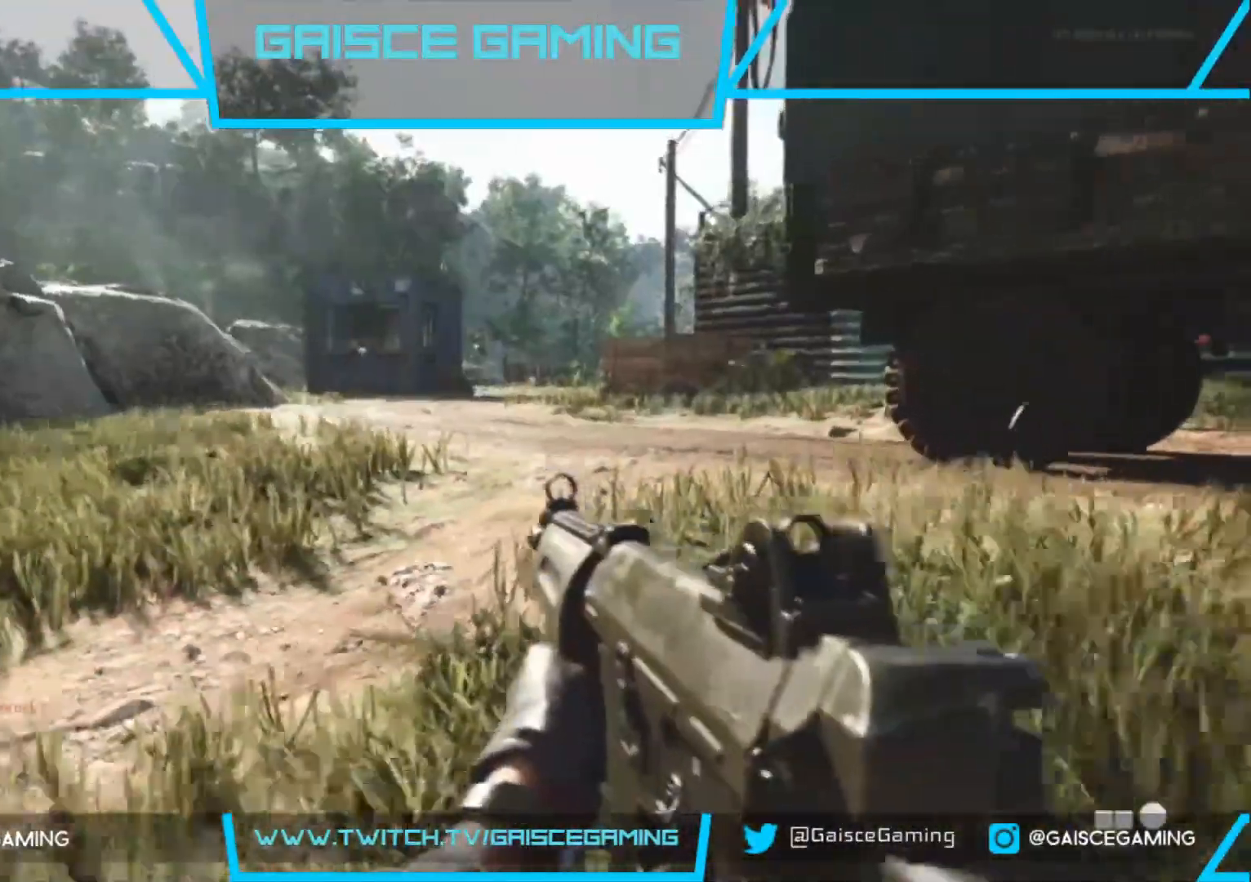
{"buttons": [], "left_stick": "up-right", "right_stick": "right", "events": [[217, "right_stick", "center"], [367, "left_stick", "right"], [467, "left_stick", "up-right"], [467, "right_stick", "right"]]}
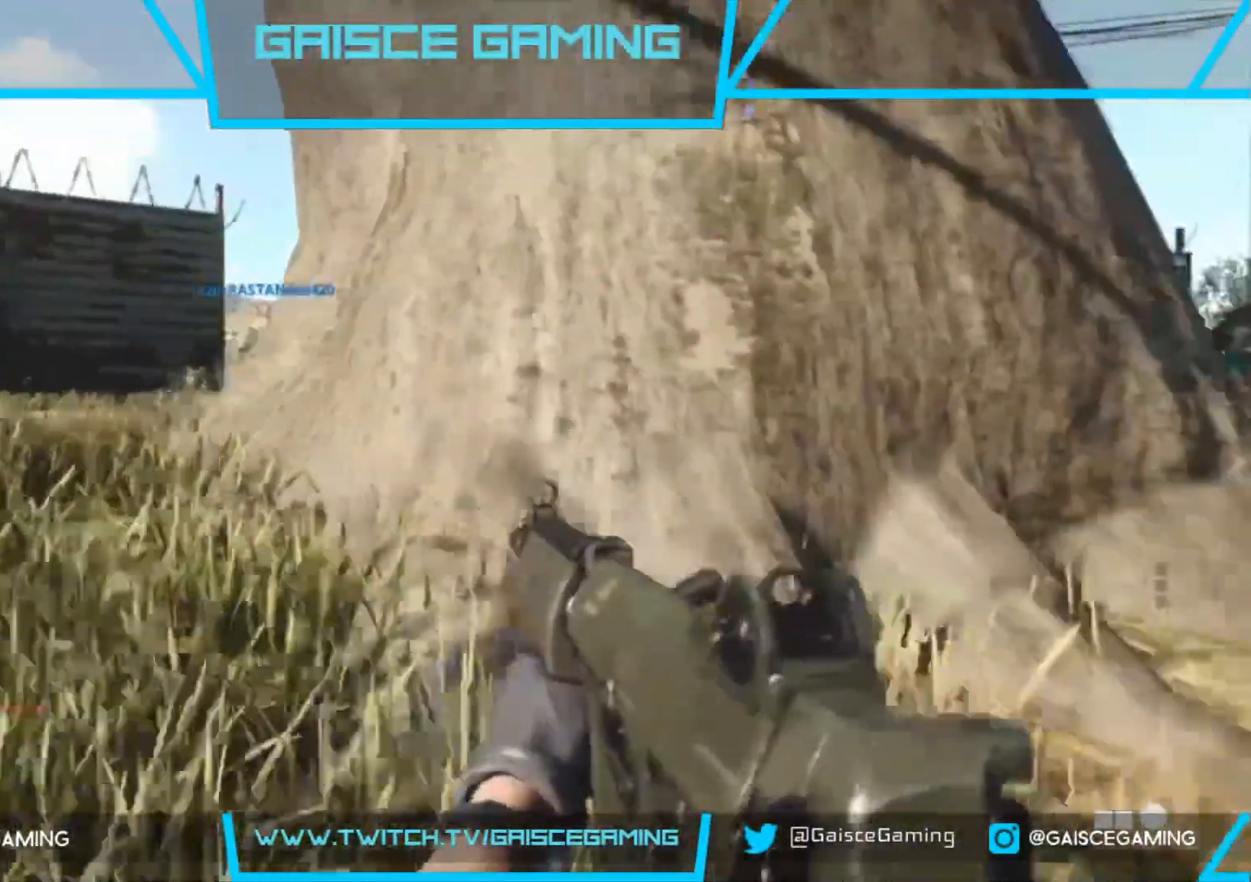
{"buttons": [], "left_stick": "up", "right_stick": "right", "events": [[67, "L3", "down"], [83, "left_stick", "up"], [217, "L3", "up"]]}
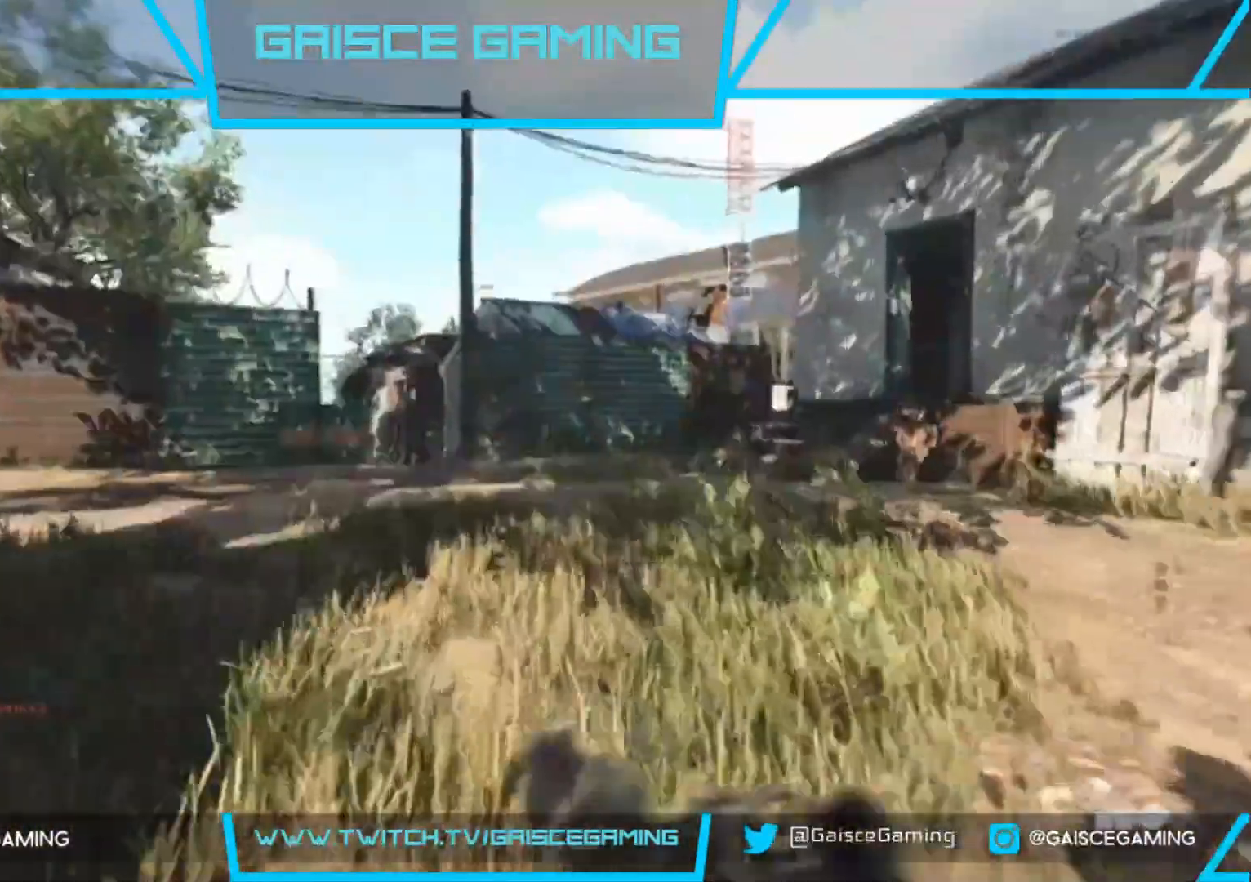
{"buttons": [], "left_stick": "up", "right_stick": "right", "events": []}
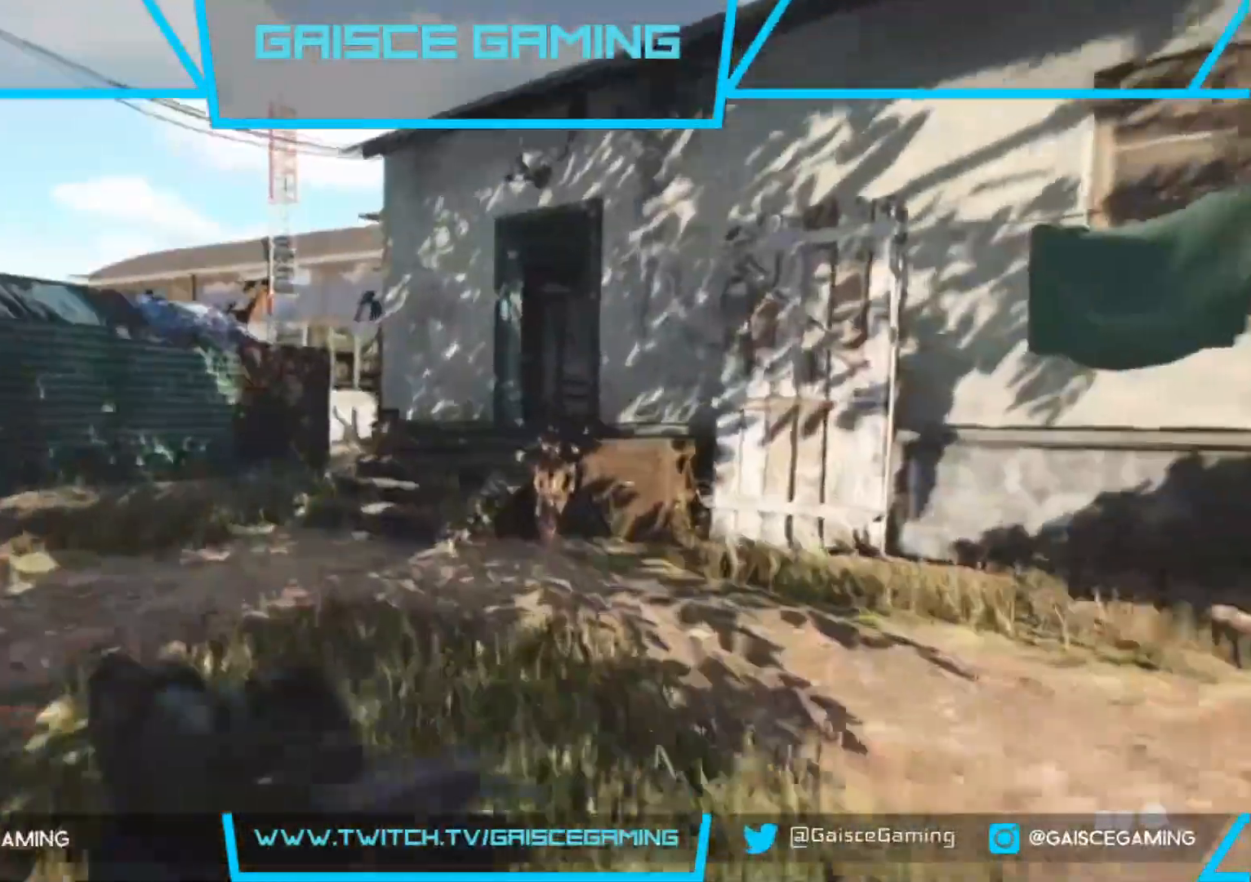
{"buttons": [], "left_stick": "up", "right_stick": "right", "events": []}
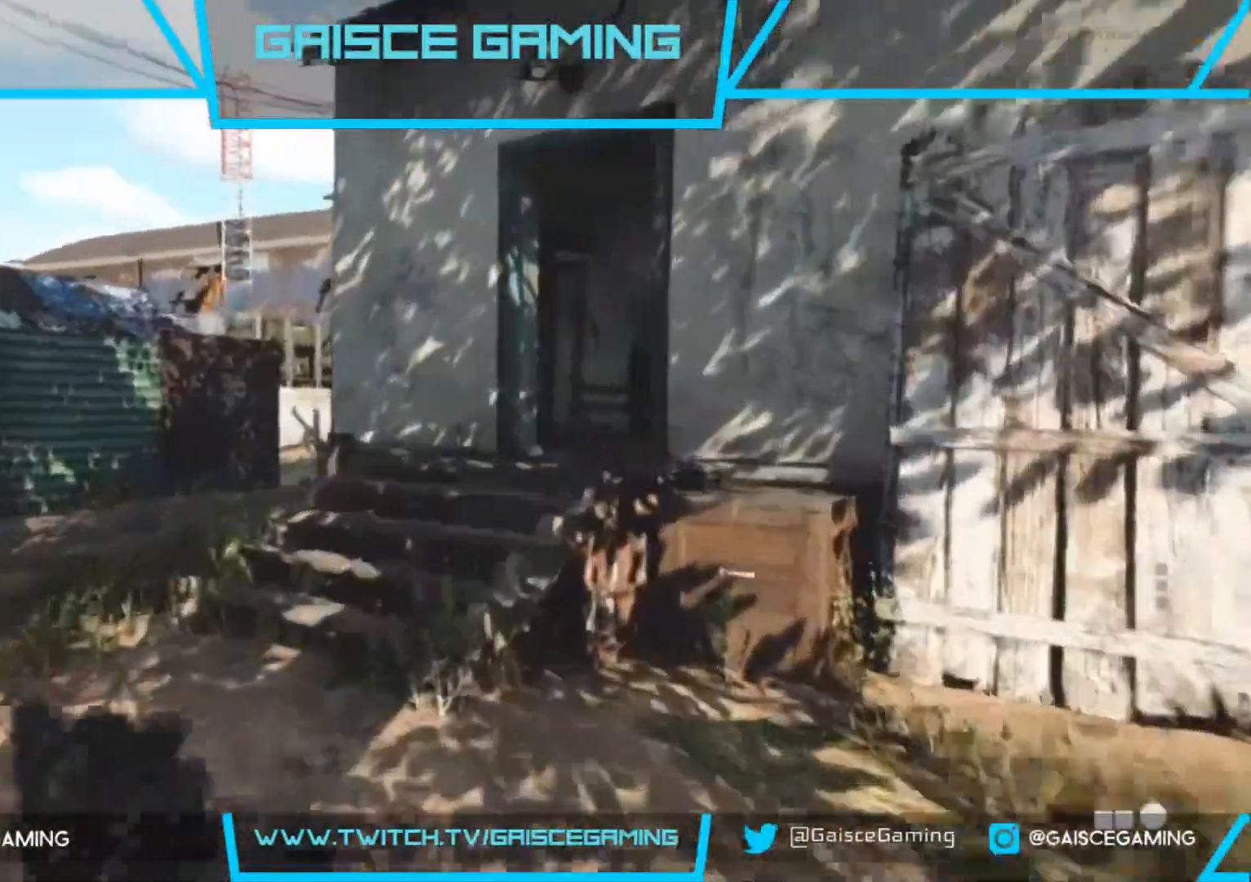
{"buttons": [], "left_stick": "up", "right_stick": "center", "events": [[100, "right_stick", "center"], [300, "right_stick", "right"], [467, "right_stick", "center"]]}
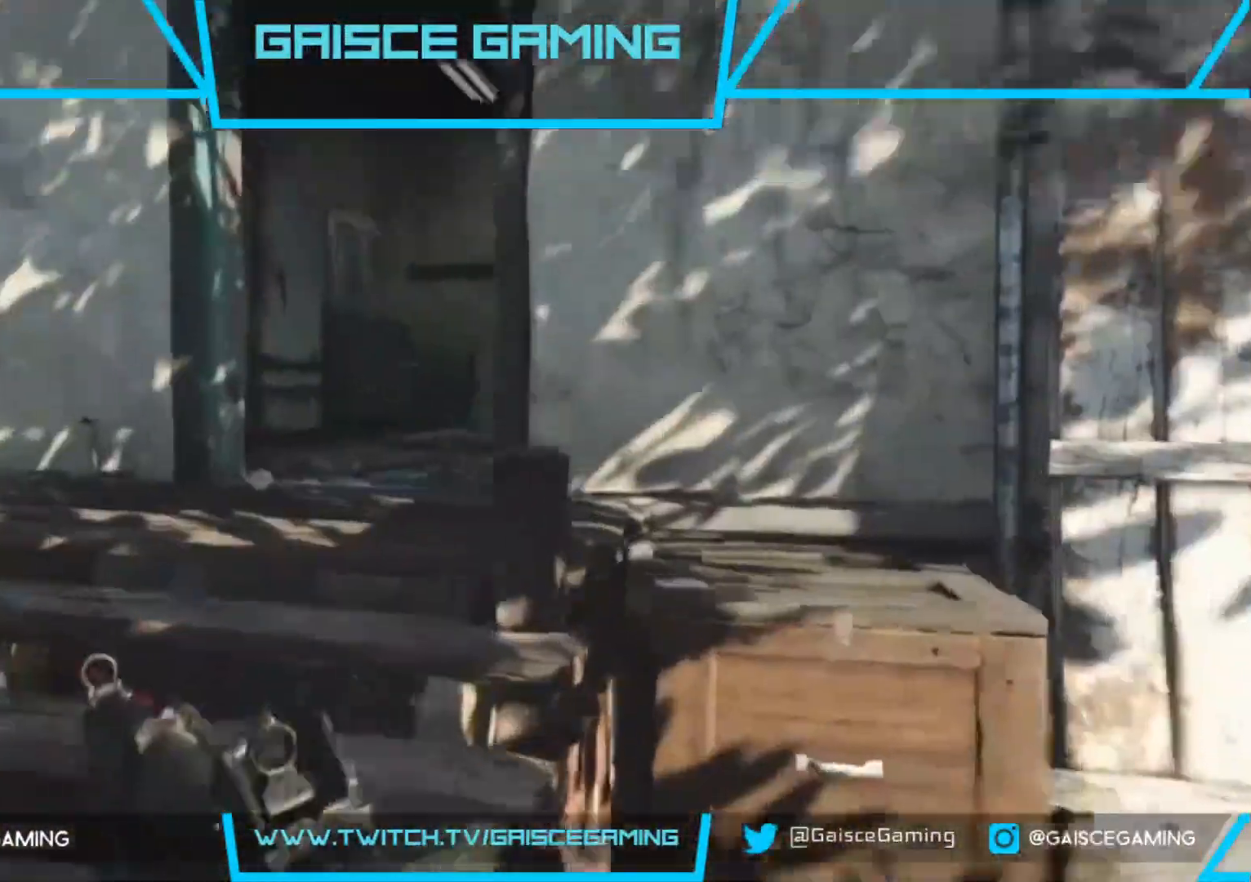
{"buttons": [], "left_stick": "up", "right_stick": "right", "events": [[467, "right_stick", "right"]]}
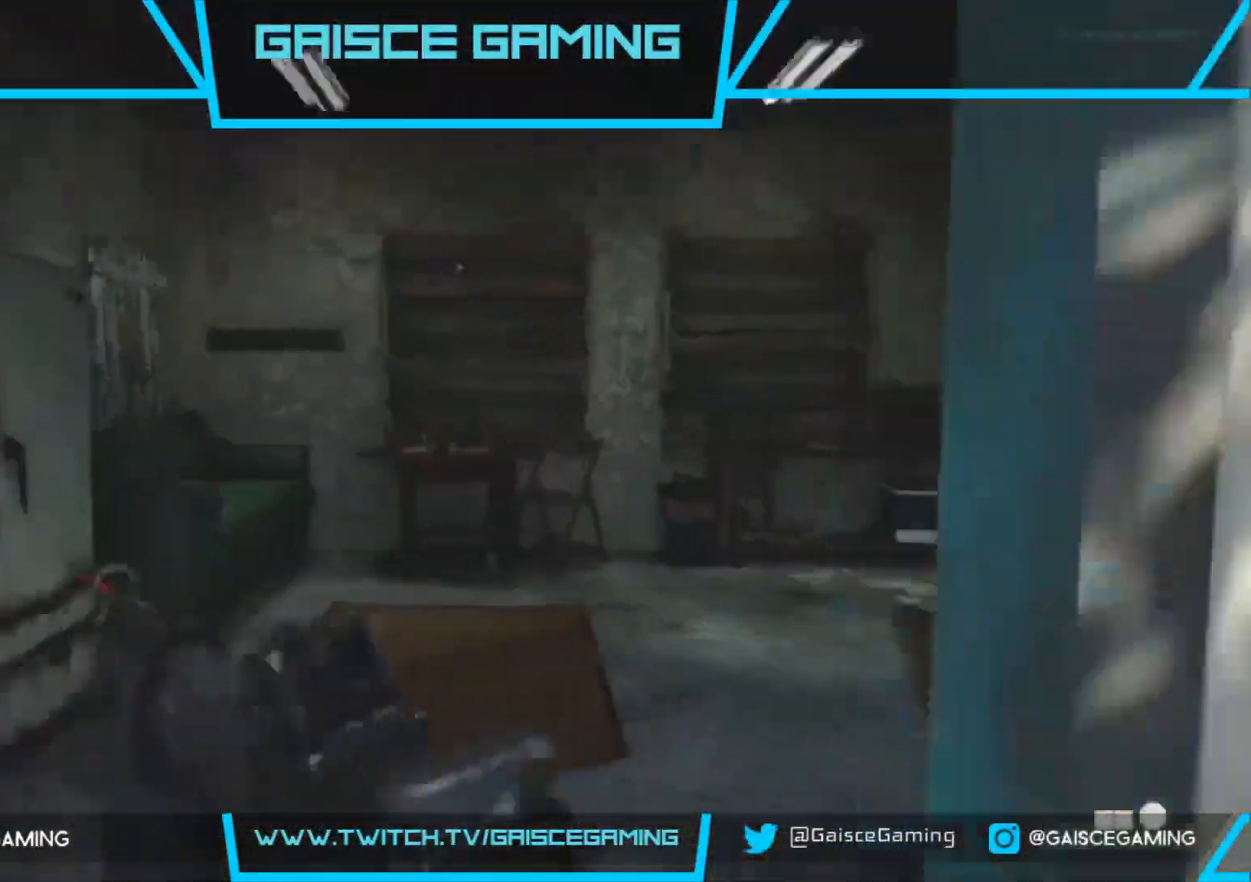
{"buttons": [], "left_stick": "up", "right_stick": "center", "events": [[467, "right_stick", "center"]]}
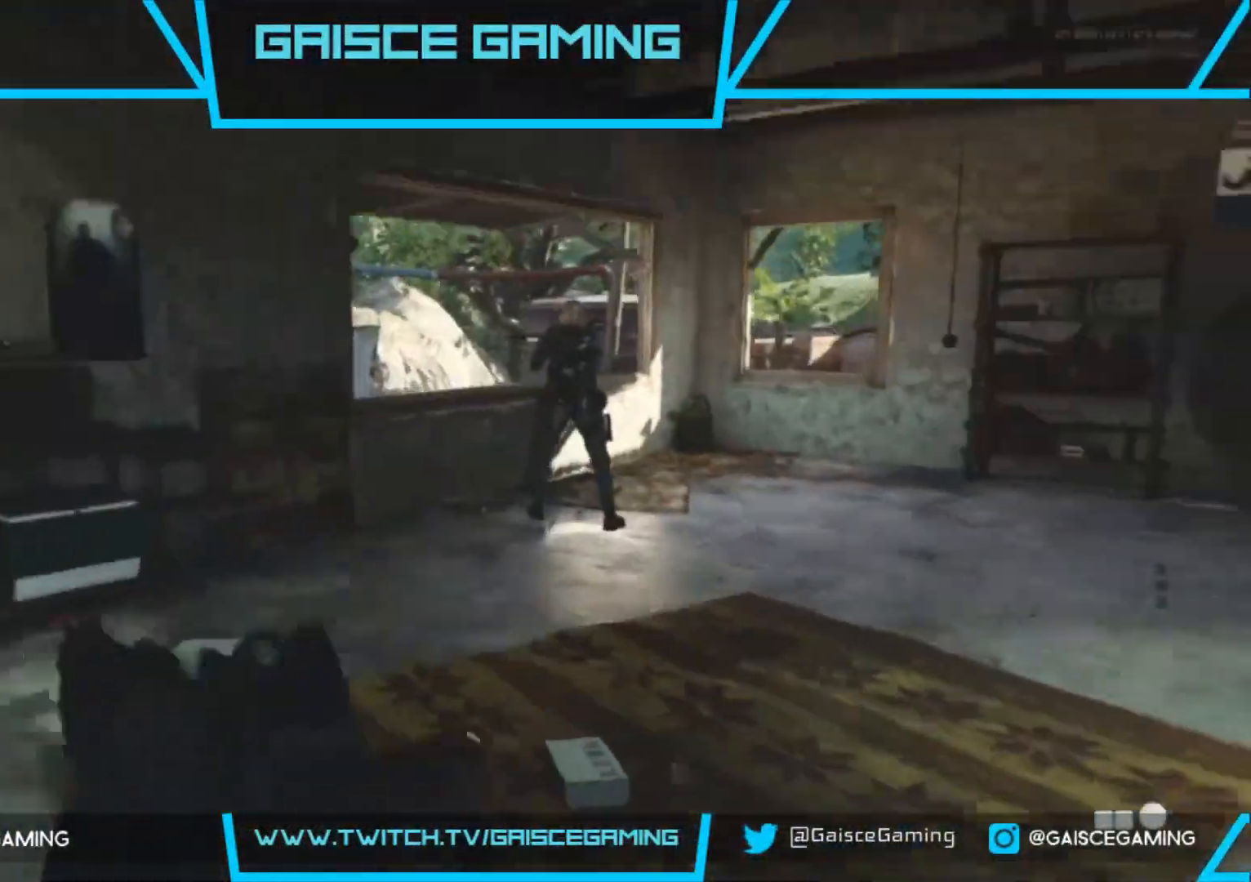
{"buttons": ["L2"], "left_stick": "up-right", "right_stick": "up-right", "events": [[350, "left_stick", "up-right"], [467, "right_stick", "up-right"], [500, "L2", "down"]]}
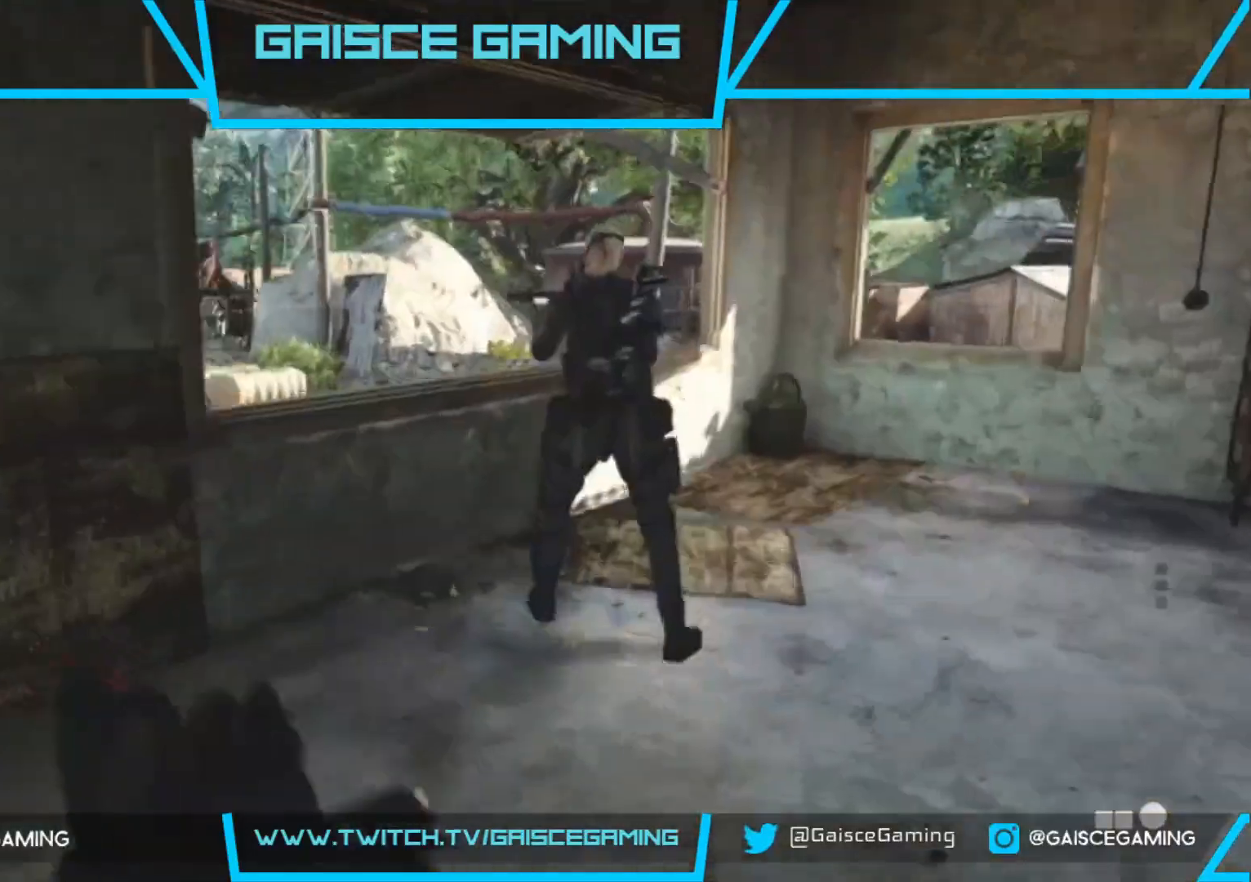
{"buttons": ["R3"], "left_stick": "up", "right_stick": "center", "events": [[83, "right_stick", "center"], [200, "L2", "up"], [317, "left_stick", "up"], [483, "R3", "down"]]}
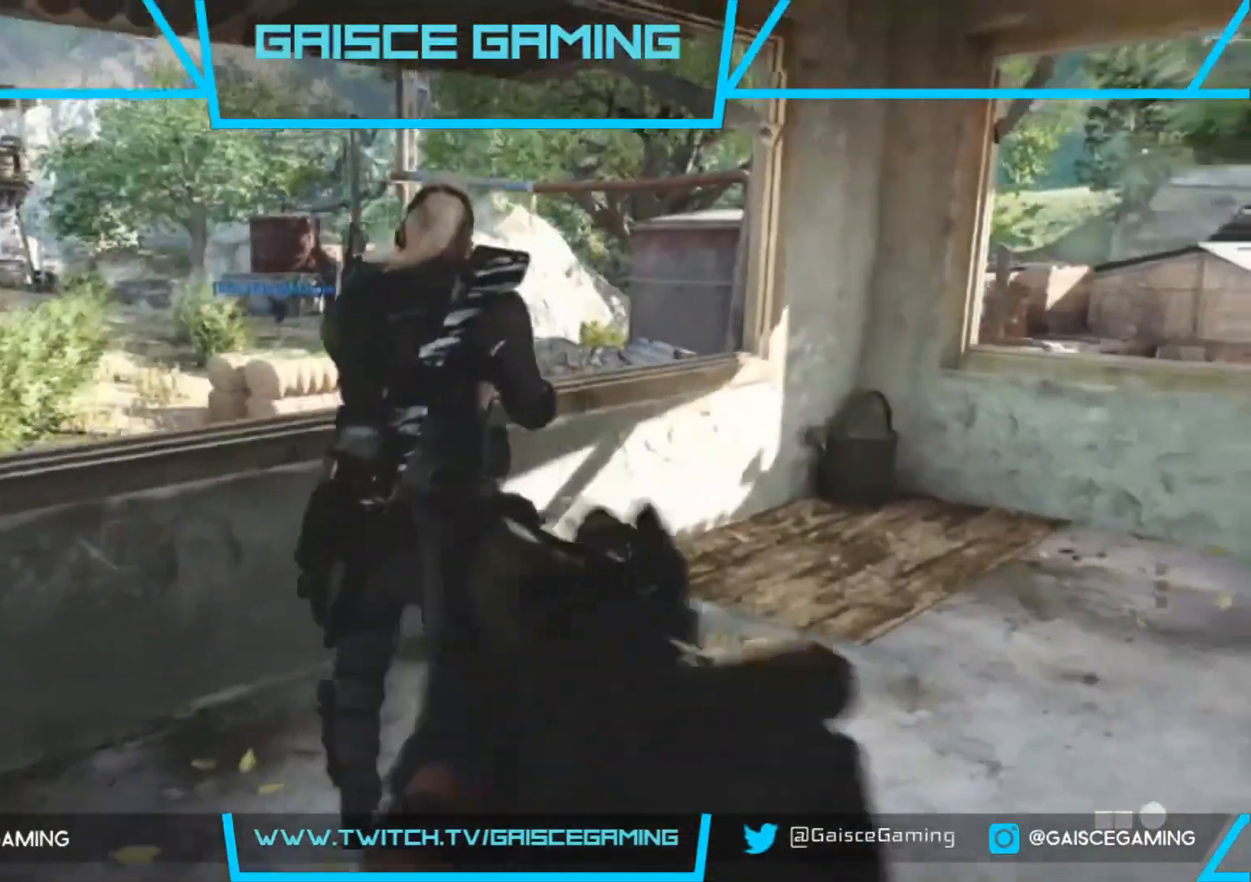
{"buttons": ["R3"], "left_stick": "center", "right_stick": "center", "events": [[17, "left_stick", "center"], [233, "left_stick", "up"], [317, "left_stick", "center"]]}
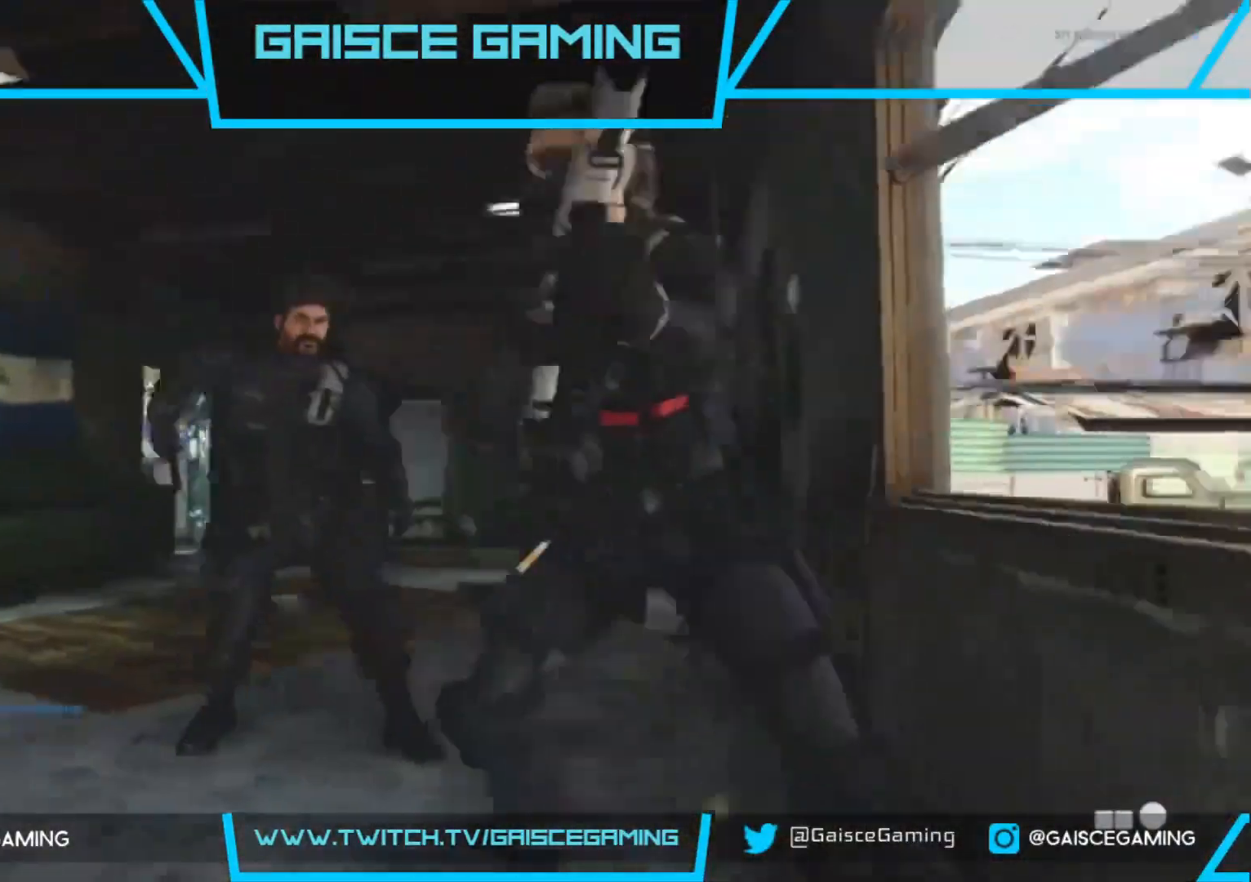
{"buttons": ["R3"], "left_stick": "center", "right_stick": "center", "events": []}